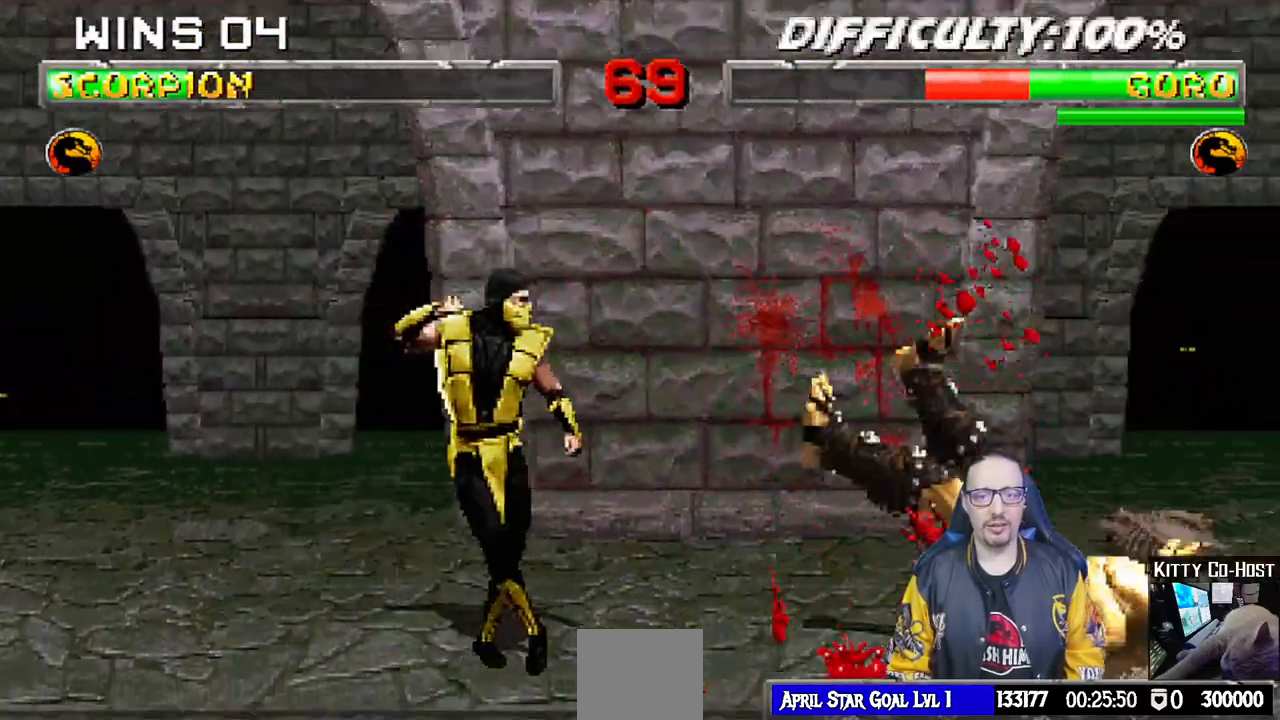
Gameplay with a controller (PlayStation layout); each line is a JSON object with the inputs held at the frame after it. "events" lists button and stick changes between this image and that frame as [ms after this image, input, new state], when the widget could be followed in between.
{"buttons": ["SQUARE", "L1", "DPAD_LEFT"], "left_stick": "center", "right_stick": "center"}
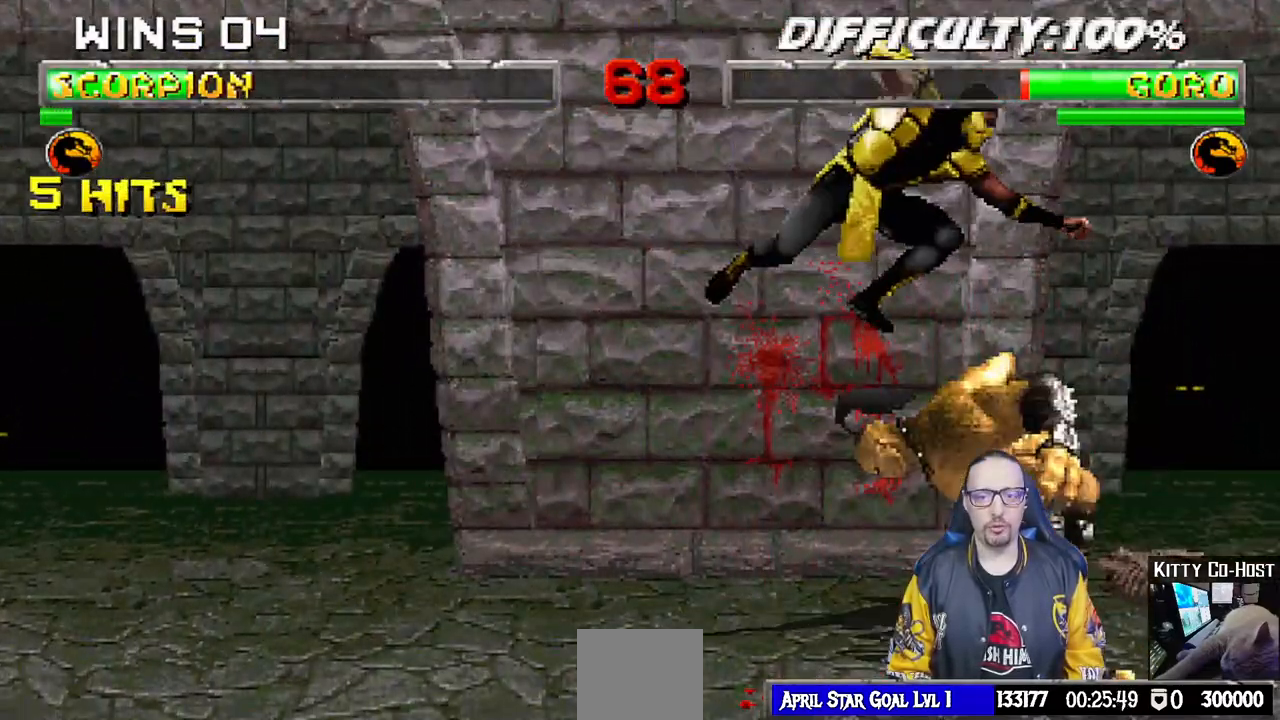
{"buttons": ["TRIANGLE", "L1", "DPAD_LEFT"], "left_stick": "center", "right_stick": "center", "events": [[67, "SQUARE", "up"], [167, "SQUARE", "down"], [217, "SQUARE", "up"], [283, "SQUARE", "down"], [383, "SQUARE", "up"], [417, "TRIANGLE", "down"]]}
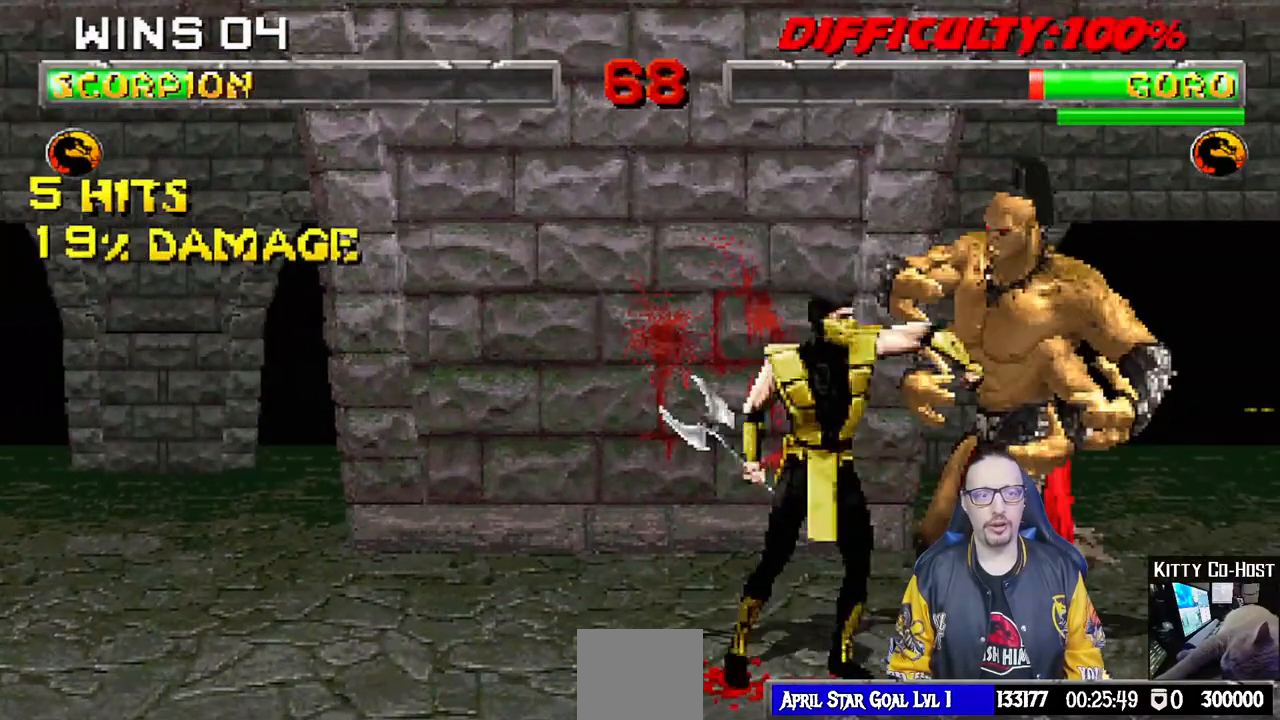
{"buttons": ["TRIANGLE", "L1"], "left_stick": "center", "right_stick": "center", "events": [[17, "TRIANGLE", "up"], [83, "TRIANGLE", "down"], [117, "DPAD_UP", "down"], [183, "TRIANGLE", "up"], [250, "TRIANGLE", "down"], [317, "TRIANGLE", "up"], [400, "TRIANGLE", "down"], [450, "DPAD_UP", "up"], [500, "DPAD_LEFT", "up"]]}
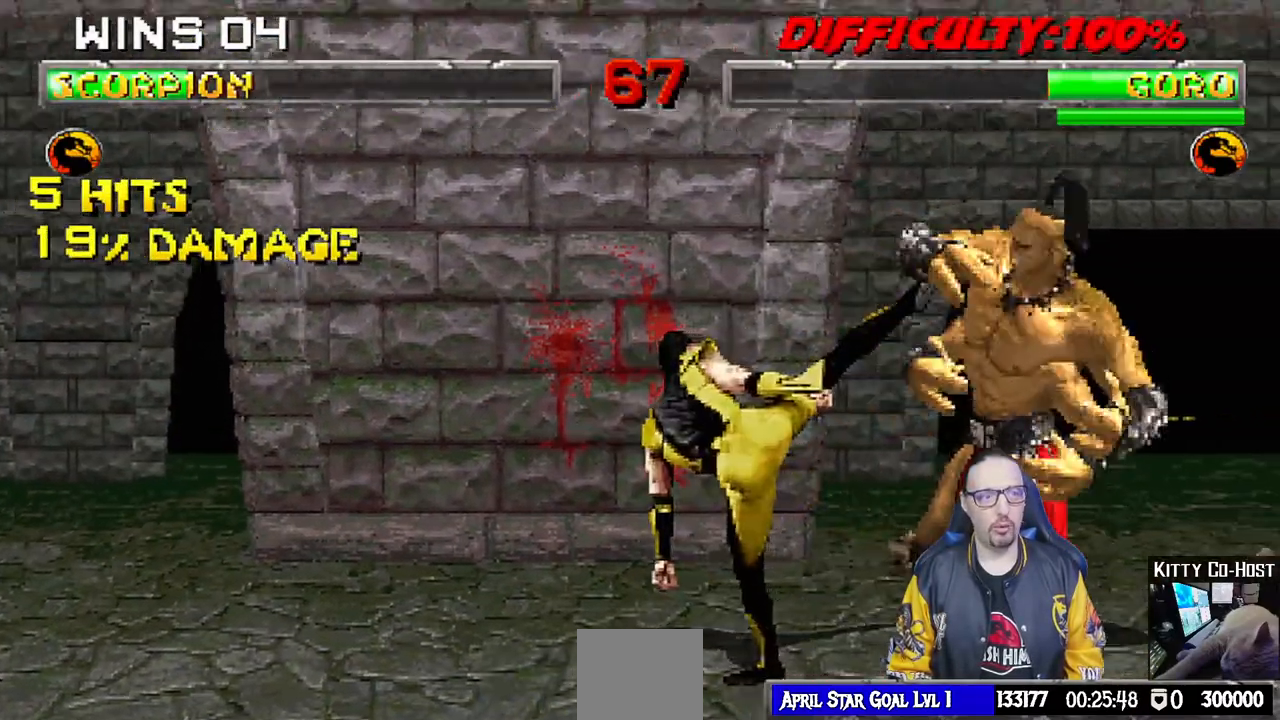
{"buttons": ["L1", "DPAD_UP", "DPAD_RIGHT"], "left_stick": "center", "right_stick": "center", "events": [[33, "L1", "up"], [83, "TRIANGLE", "up"], [350, "DPAD_RIGHT", "down"], [350, "L1", "down"], [367, "DPAD_UP", "down"]]}
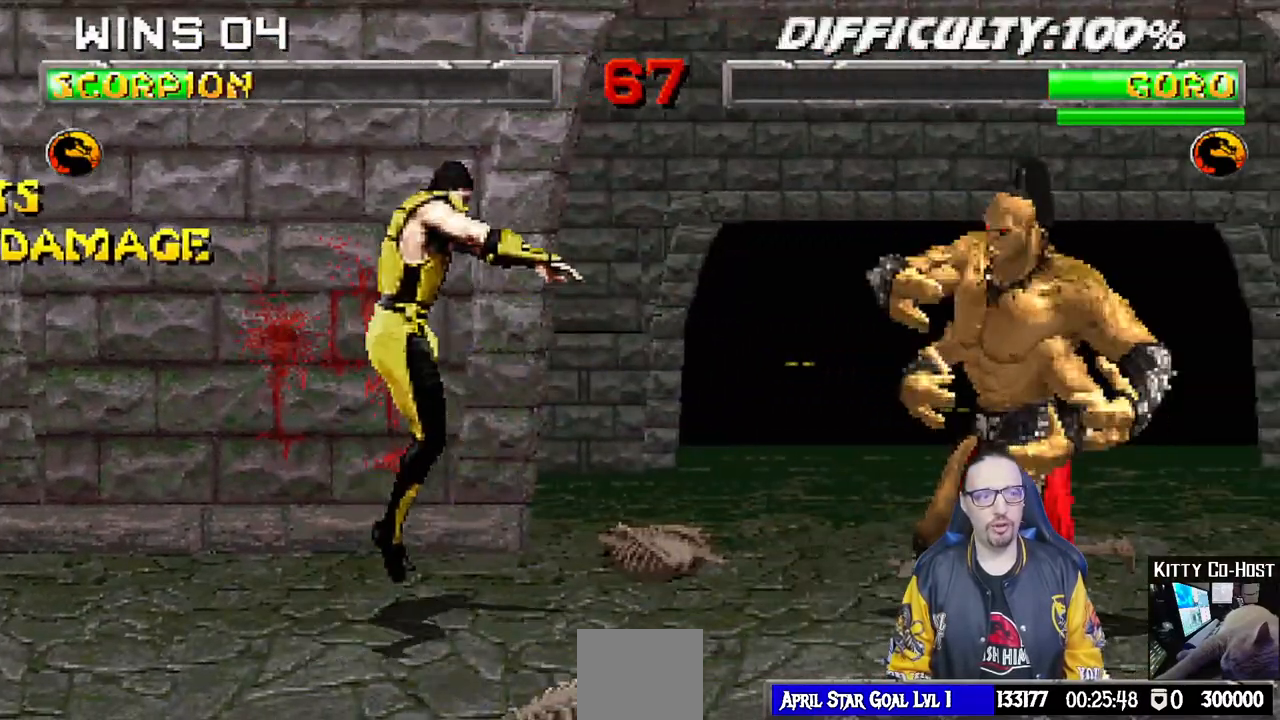
{"buttons": ["SQUARE", "L1"], "left_stick": "center", "right_stick": "center", "events": [[33, "DPAD_UP", "up"], [50, "DPAD_RIGHT", "up"], [83, "SQUARE", "down"], [167, "SQUARE", "up"], [267, "SQUARE", "down"], [333, "SQUARE", "up"], [433, "SQUARE", "down"]]}
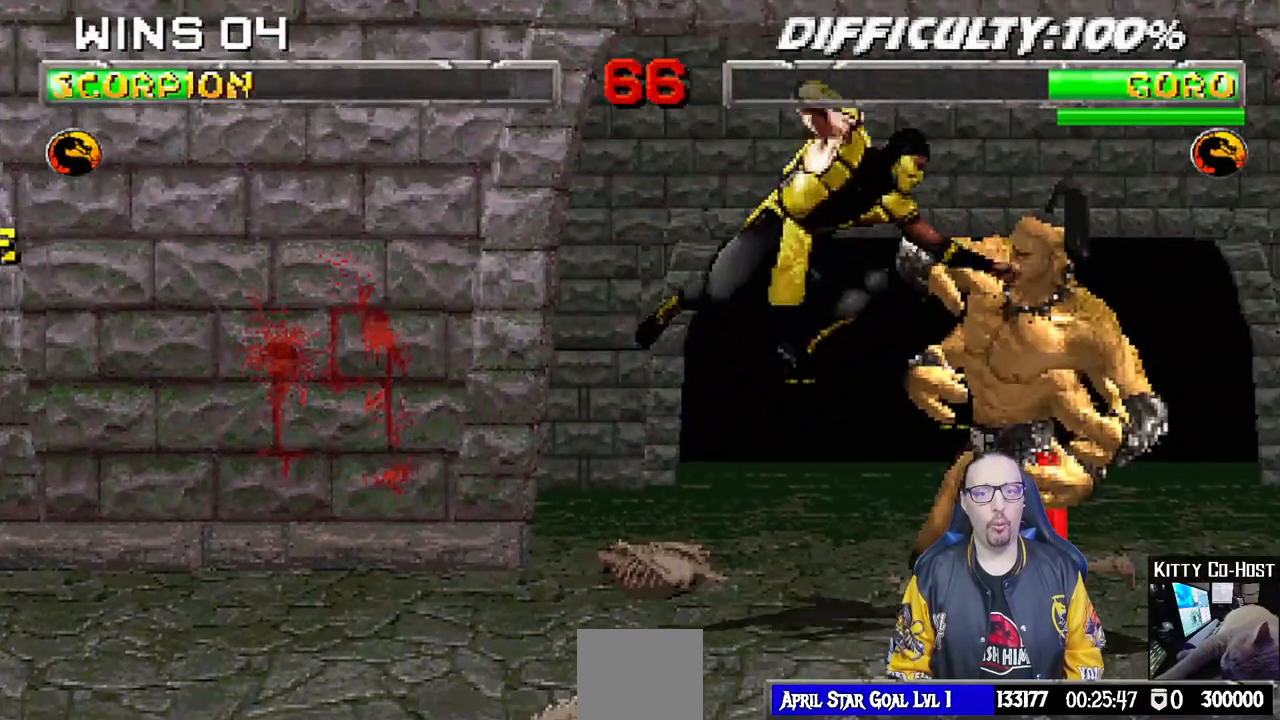
{"buttons": ["L1", "DPAD_LEFT"], "left_stick": "center", "right_stick": "center", "events": [[17, "SQUARE", "up"], [117, "SQUARE", "down"], [150, "SQUARE", "up"], [233, "SQUARE", "down"], [300, "SQUARE", "up"], [350, "SQUARE", "down"], [383, "TRIANGLE", "down"], [417, "SQUARE", "up"], [450, "DPAD_LEFT", "down"], [500, "TRIANGLE", "up"]]}
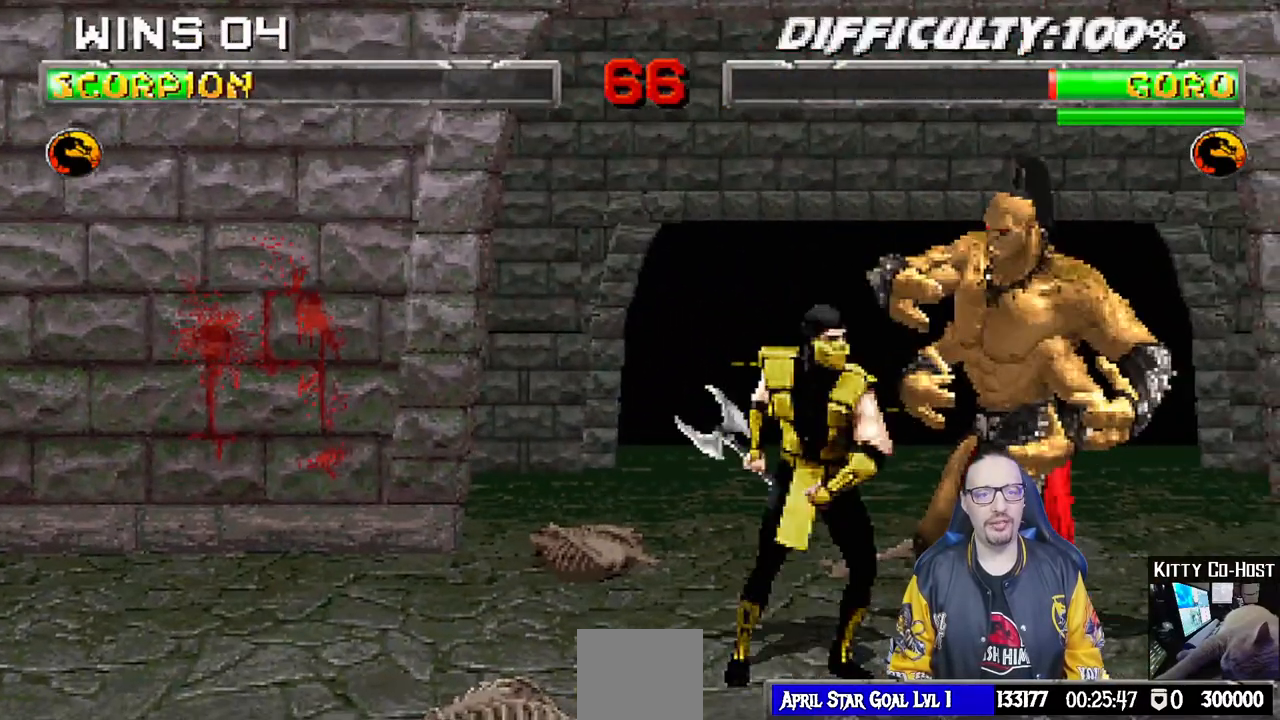
{"buttons": ["TRIANGLE"], "left_stick": "center", "right_stick": "center", "events": [[50, "TRIANGLE", "down"], [167, "TRIANGLE", "up"], [250, "TRIANGLE", "down"], [350, "DPAD_UP", "down"], [350, "TRIANGLE", "up"], [383, "DPAD_UP", "up"], [400, "TRIANGLE", "down"], [417, "DPAD_LEFT", "up"], [483, "L1", "up"]]}
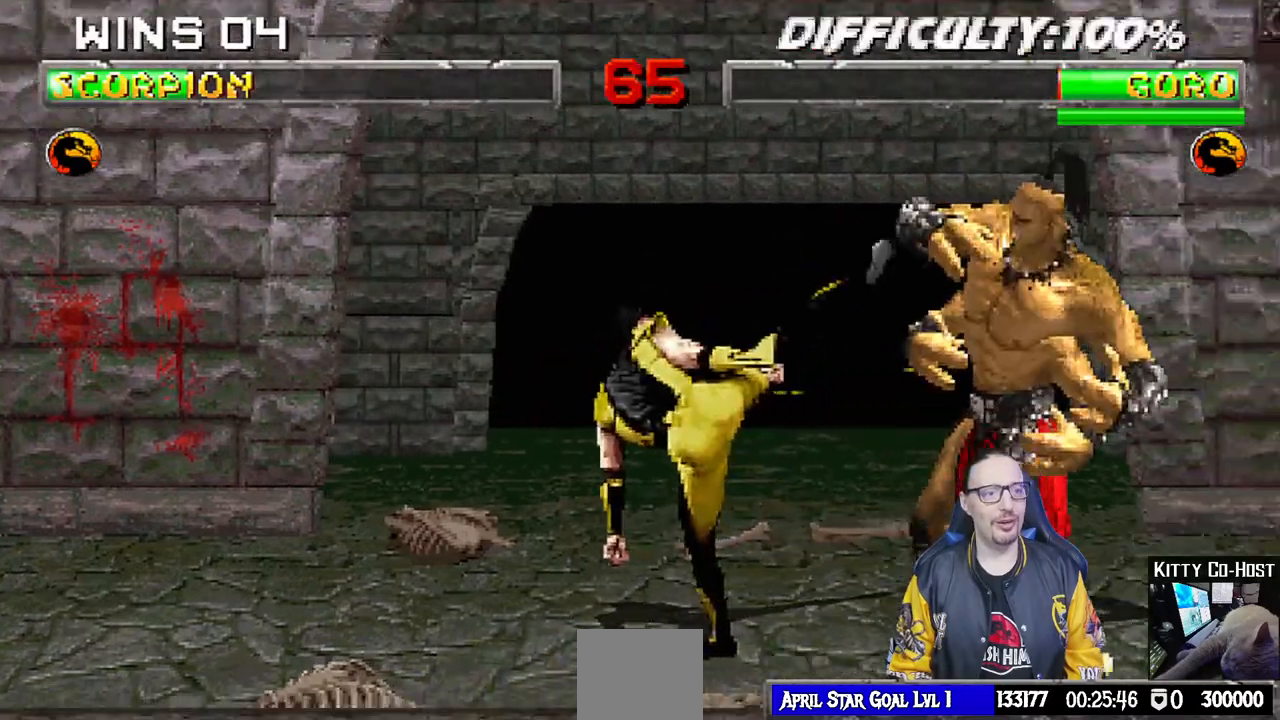
{"buttons": ["L1", "DPAD_UP", "DPAD_RIGHT"], "left_stick": "center", "right_stick": "center", "events": [[83, "TRIANGLE", "up"], [333, "DPAD_RIGHT", "down"], [350, "DPAD_UP", "down"], [350, "L1", "down"]]}
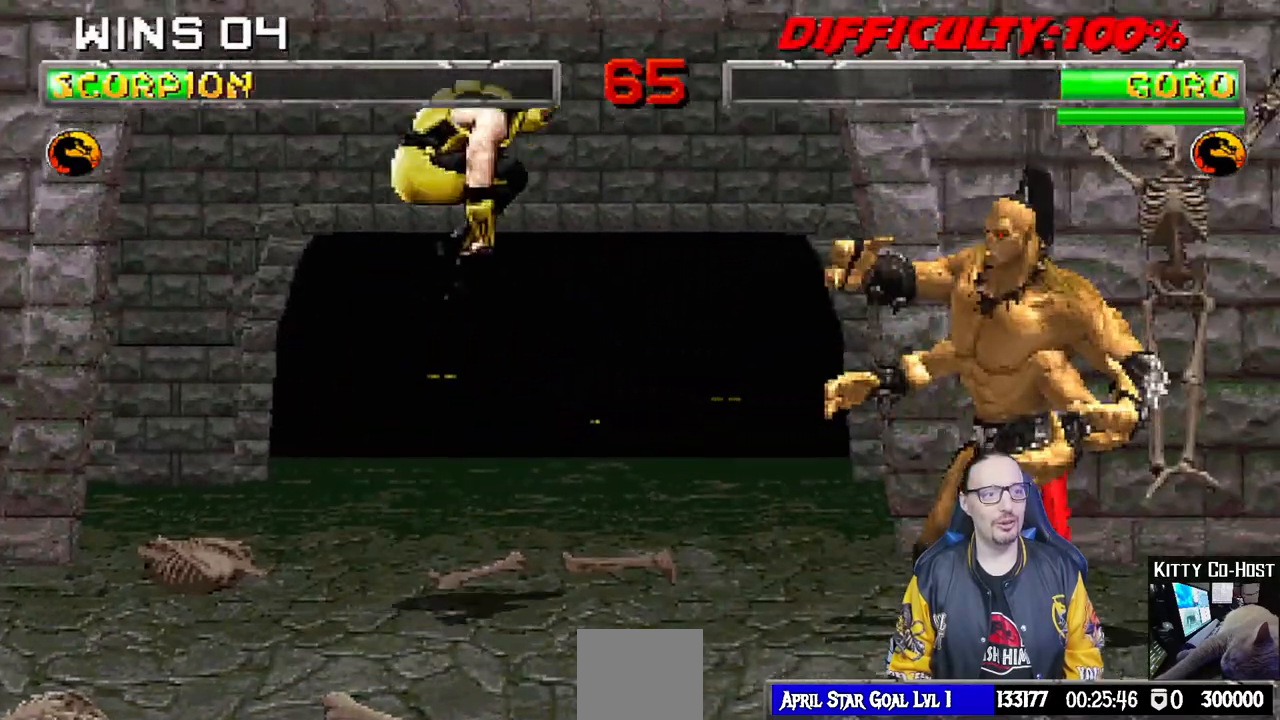
{"buttons": ["L1"], "left_stick": "center", "right_stick": "center", "events": [[50, "DPAD_RIGHT", "up"], [50, "DPAD_UP", "up"], [83, "SQUARE", "down"], [167, "SQUARE", "up"], [250, "SQUARE", "down"], [317, "SQUARE", "up"], [417, "SQUARE", "down"], [467, "SQUARE", "up"]]}
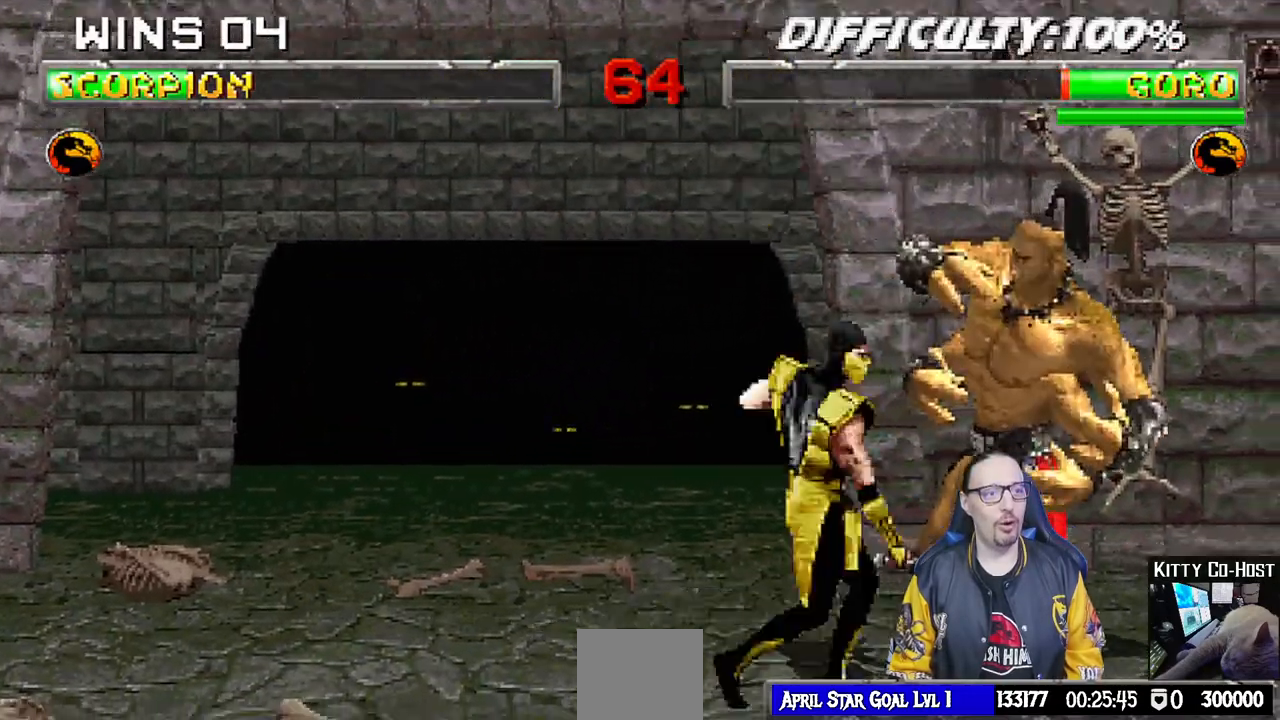
{"buttons": ["L1", "DPAD_LEFT"], "left_stick": "center", "right_stick": "center", "events": [[50, "SQUARE", "down"], [133, "SQUARE", "up"], [150, "DPAD_LEFT", "down"], [183, "SQUARE", "down"], [200, "TRIANGLE", "down"], [233, "SQUARE", "up"], [300, "TRIANGLE", "up"], [367, "TRIANGLE", "down"], [483, "TRIANGLE", "up"]]}
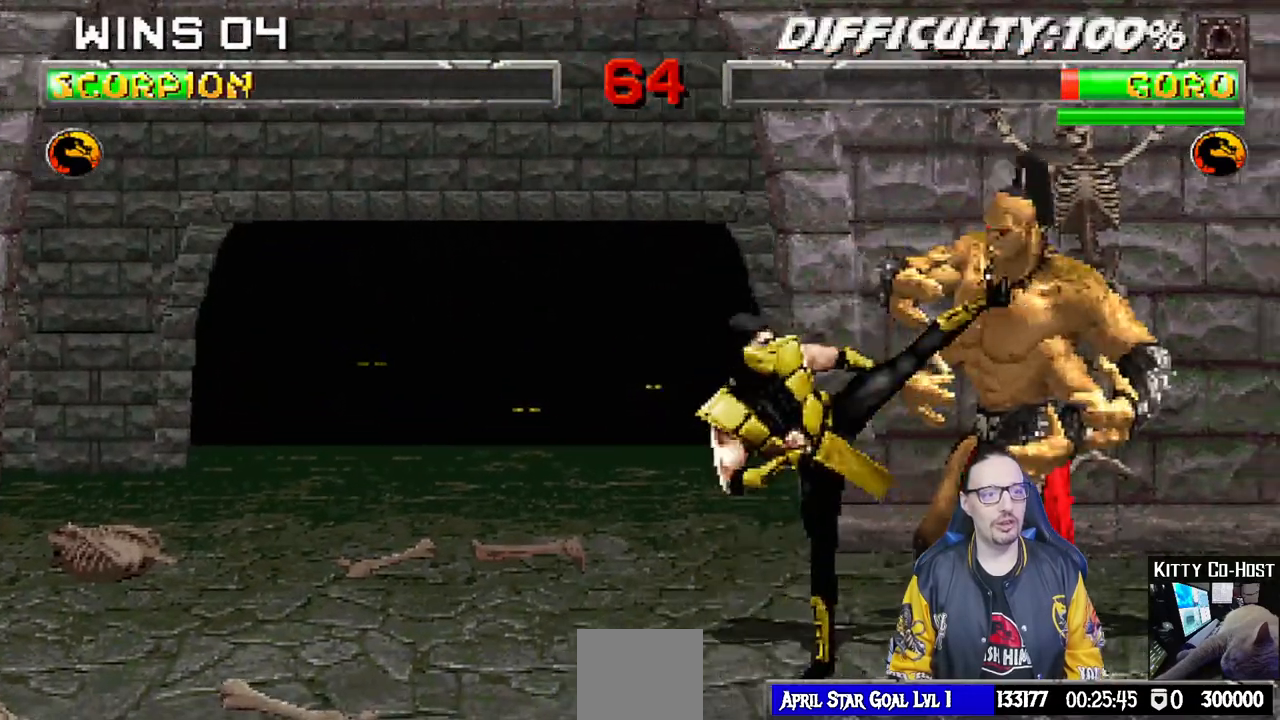
{"buttons": [], "left_stick": "center", "right_stick": "center", "events": [[50, "TRIANGLE", "down"], [150, "TRIANGLE", "up"], [217, "TRIANGLE", "down"], [267, "DPAD_LEFT", "up"], [300, "L1", "up"], [350, "SQUARE", "down"], [450, "SQUARE", "up"], [450, "TRIANGLE", "up"]]}
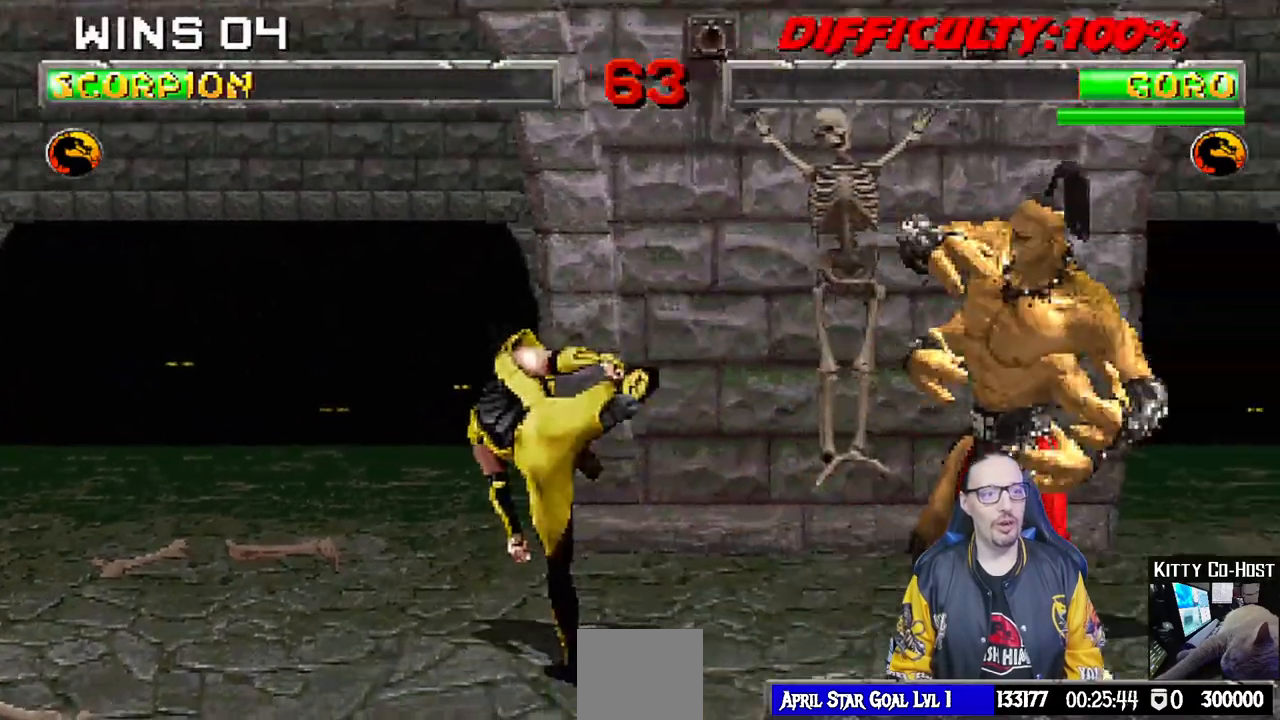
{"buttons": ["SQUARE", "L1"], "left_stick": "center", "right_stick": "center", "events": [[167, "DPAD_RIGHT", "down"], [183, "L1", "down"], [200, "DPAD_UP", "down"], [433, "DPAD_UP", "up"], [450, "DPAD_RIGHT", "up"], [467, "SQUARE", "down"]]}
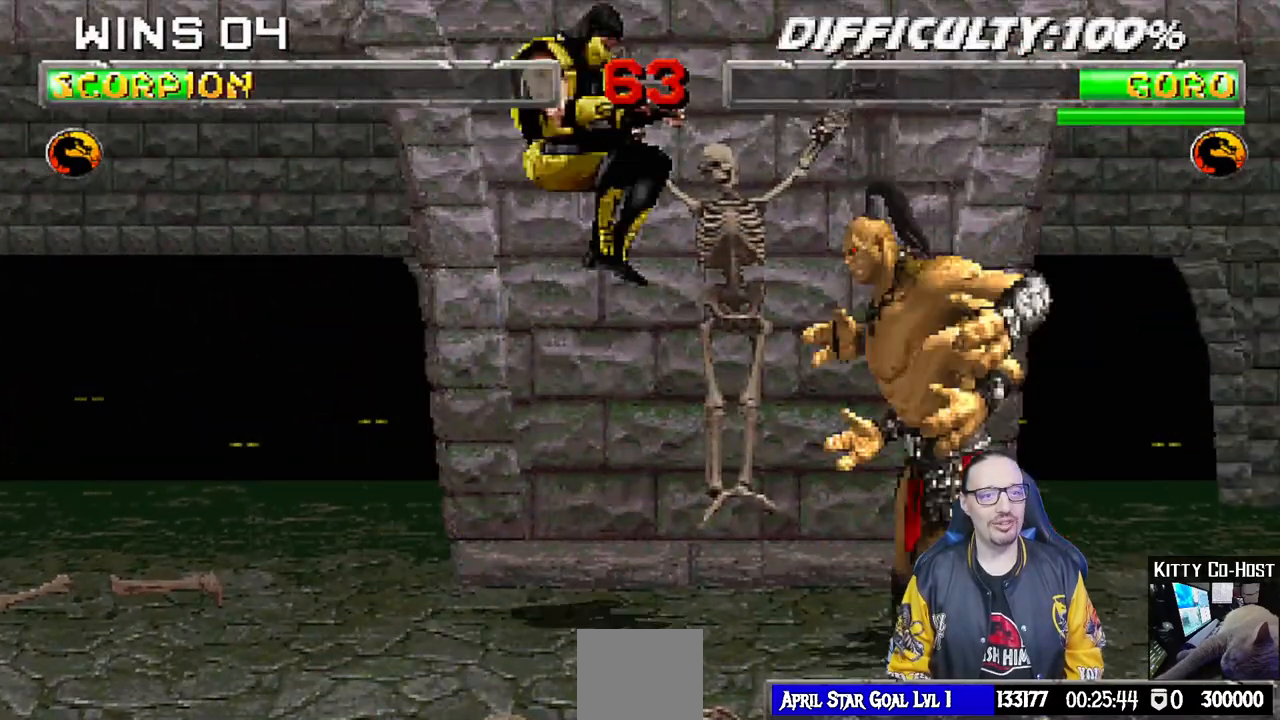
{"buttons": ["L1", "DPAD_LEFT"], "left_stick": "center", "right_stick": "center", "events": [[33, "SQUARE", "up"], [133, "SQUARE", "down"], [183, "SQUARE", "up"], [283, "SQUARE", "down"], [333, "SQUARE", "up"], [400, "DPAD_LEFT", "down"], [417, "SQUARE", "down"], [500, "SQUARE", "up"]]}